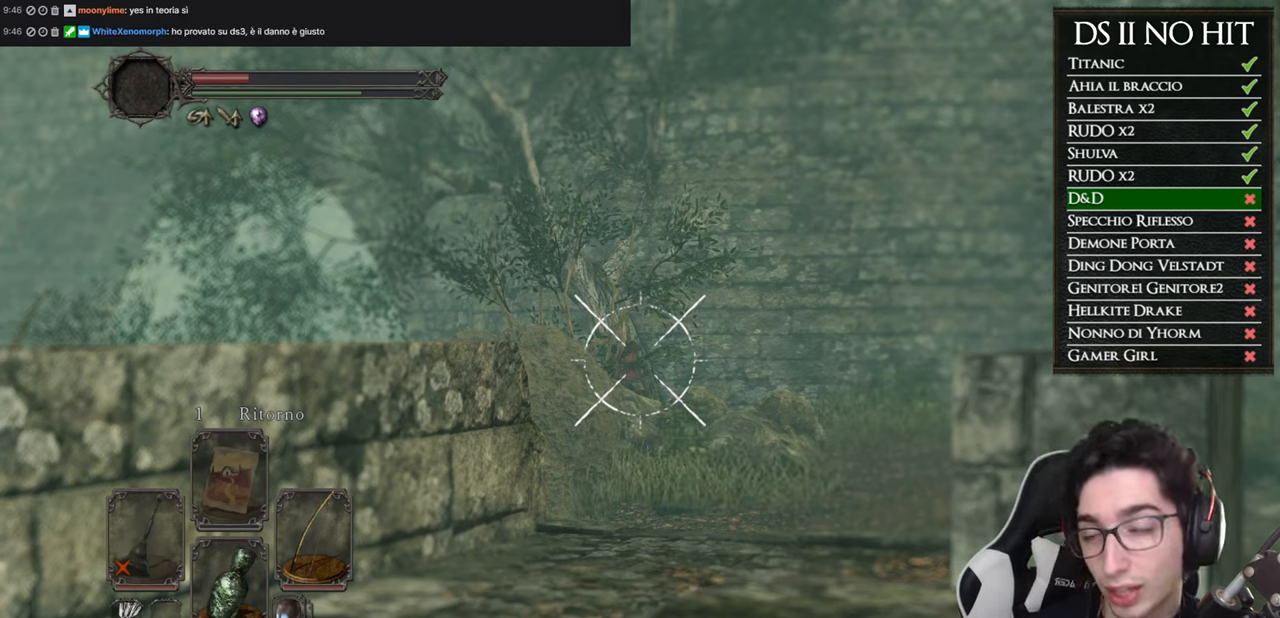
Gameplay with a controller (Xbox layout); each line is a JSON object with the inputs held at the frame after it. "events" lists button and stick changes between this image and that frame as [ms after this image, input, new state], when the widget could be followed in between.
{"buttons": ["L1", "R1"], "left_stick": "center", "right_stick": "center", "events": []}
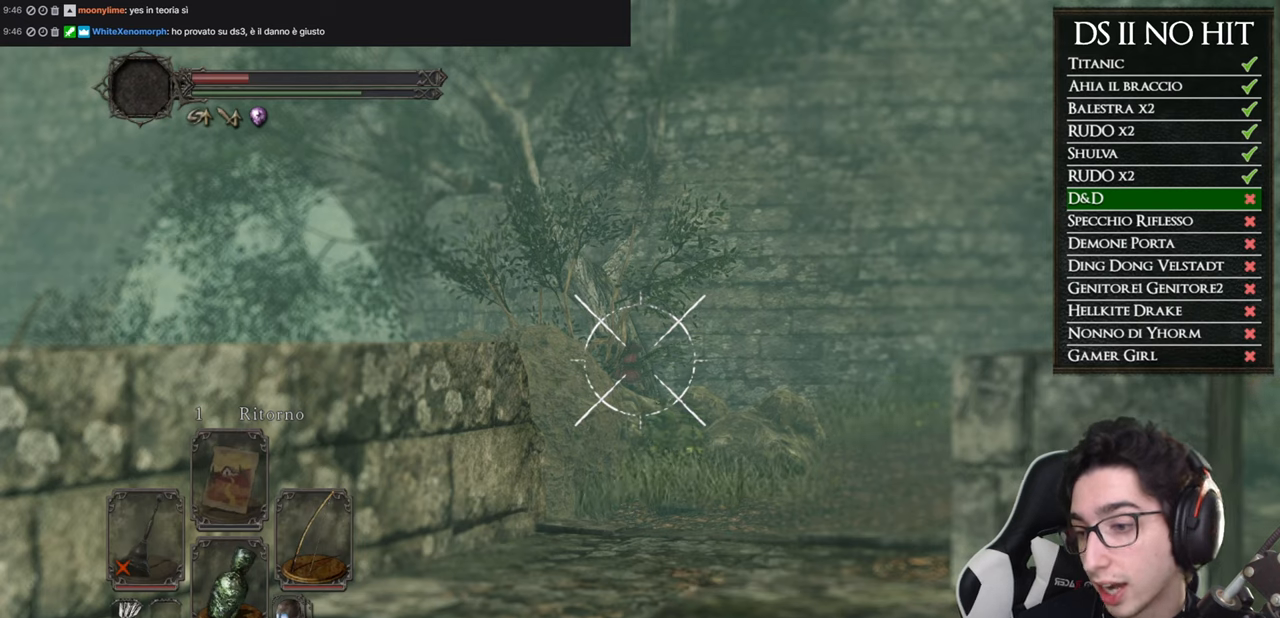
{"buttons": ["L1", "R1"], "left_stick": "center", "right_stick": "center", "events": []}
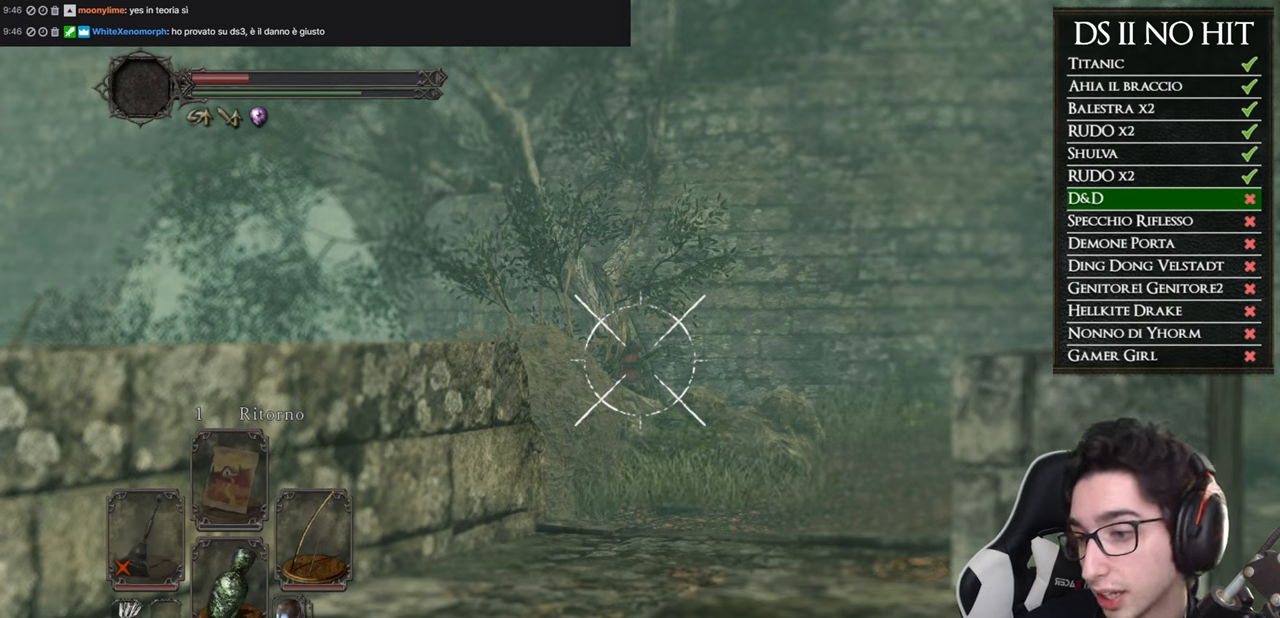
{"buttons": ["L1", "R1"], "left_stick": "center", "right_stick": "center", "events": []}
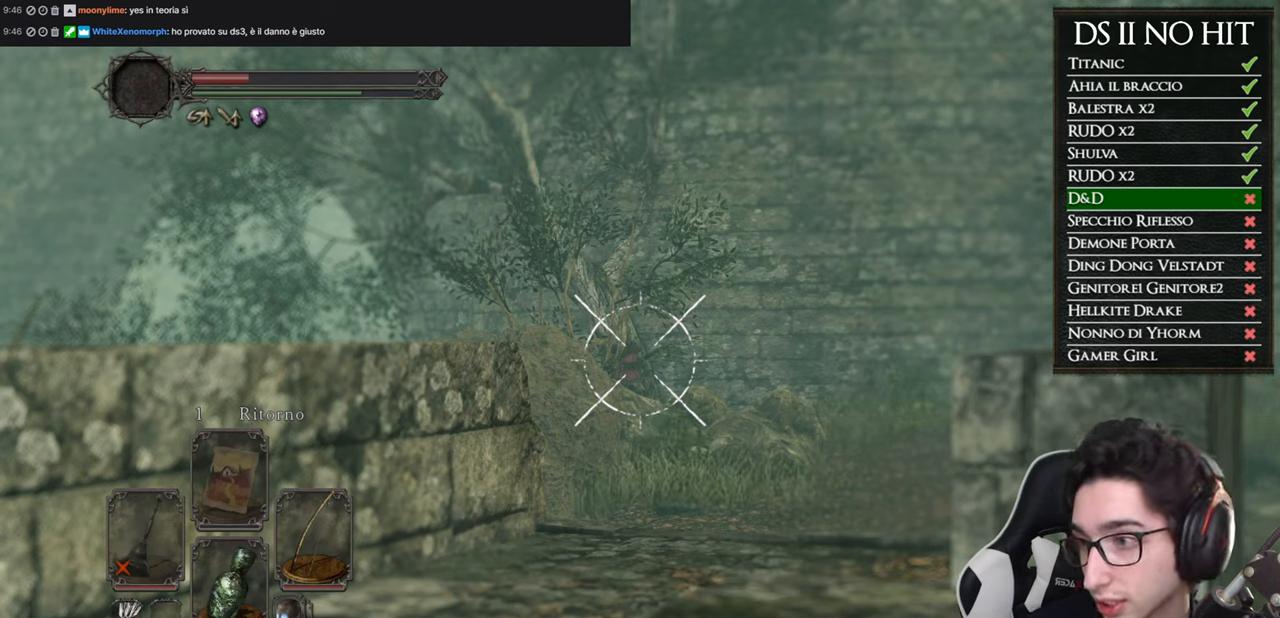
{"buttons": ["L1", "R1"], "left_stick": "center", "right_stick": "center", "events": []}
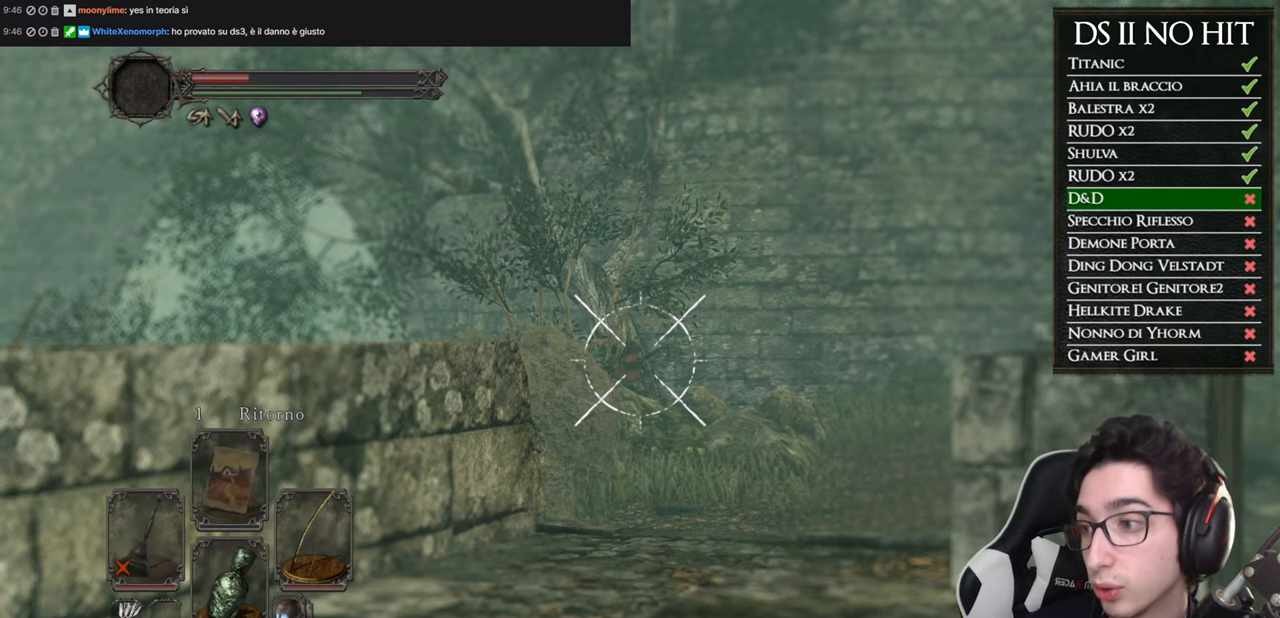
{"buttons": ["L1", "R1"], "left_stick": "center", "right_stick": "center", "events": []}
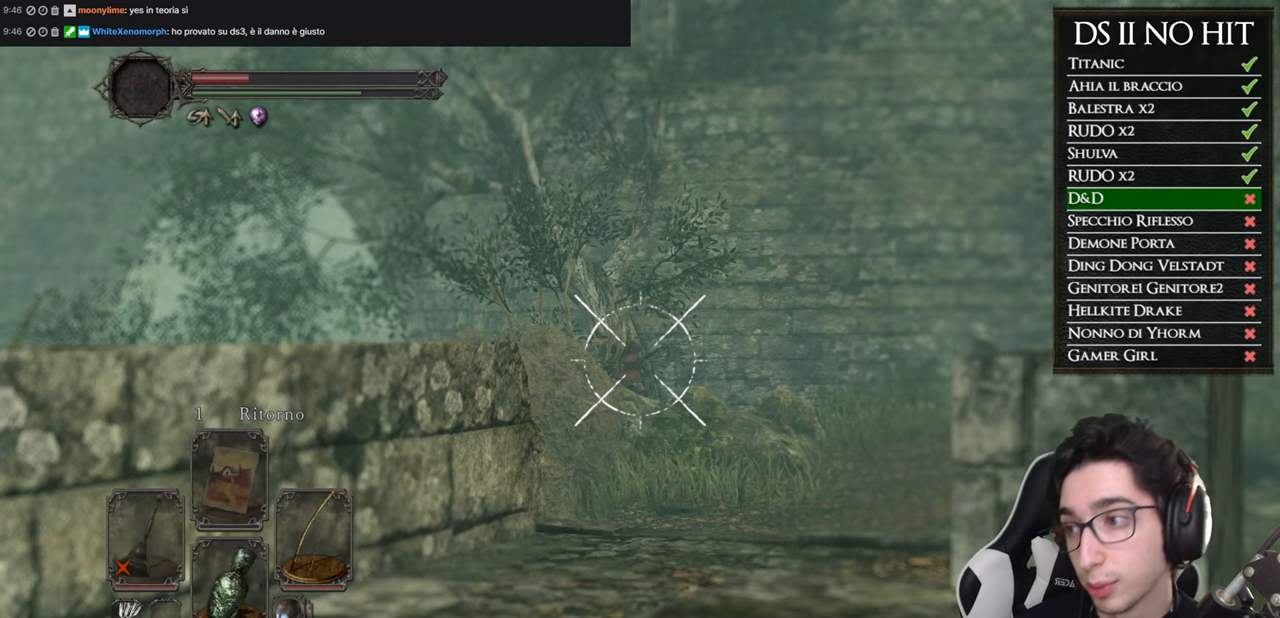
{"buttons": ["L1", "R1"], "left_stick": "center", "right_stick": "center", "events": []}
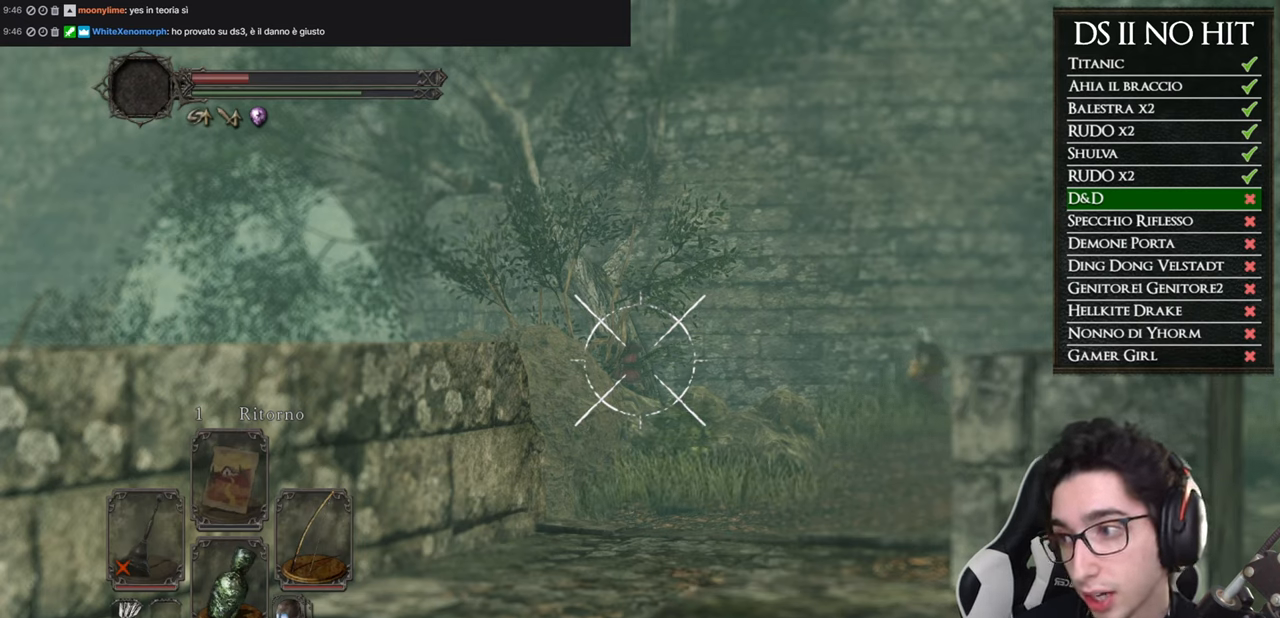
{"buttons": ["L1", "R1"], "left_stick": "center", "right_stick": "center", "events": []}
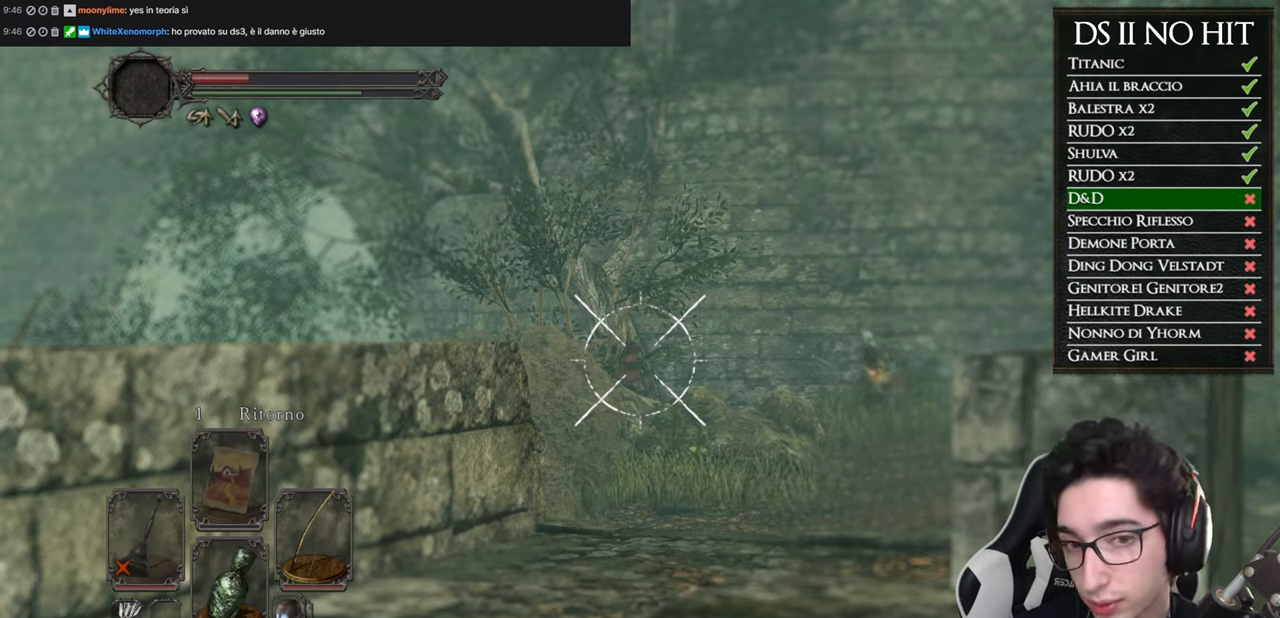
{"buttons": ["L1", "R1"], "left_stick": "center", "right_stick": "center", "events": []}
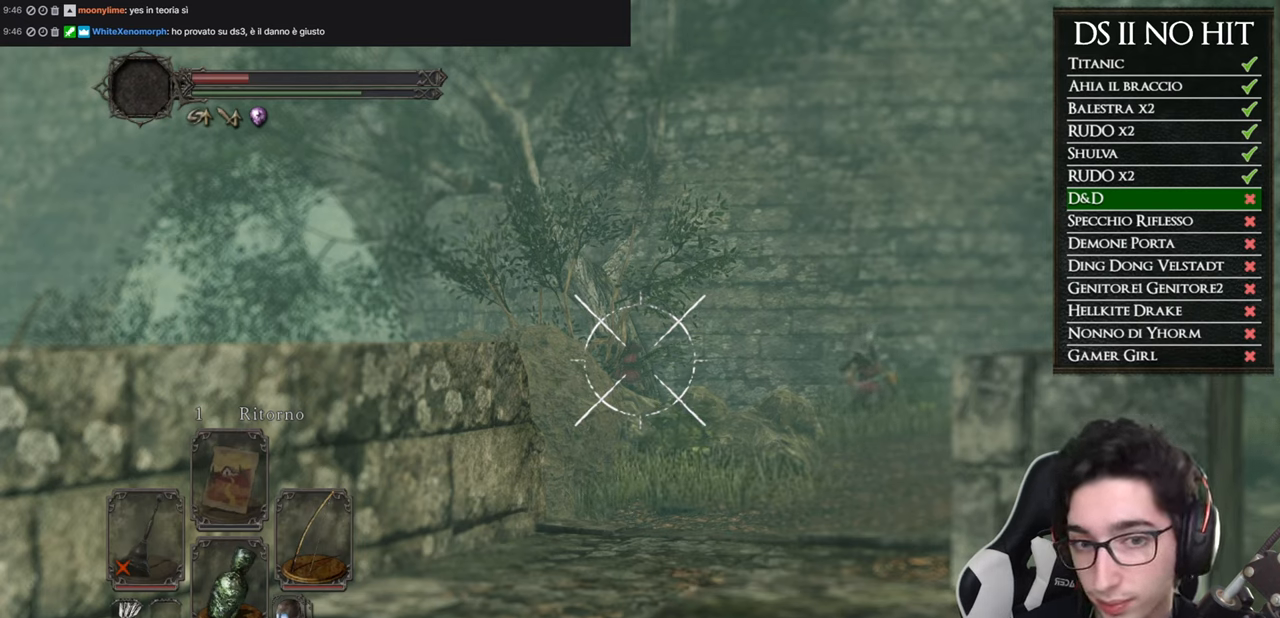
{"buttons": ["L1", "R1"], "left_stick": "center", "right_stick": "center", "events": []}
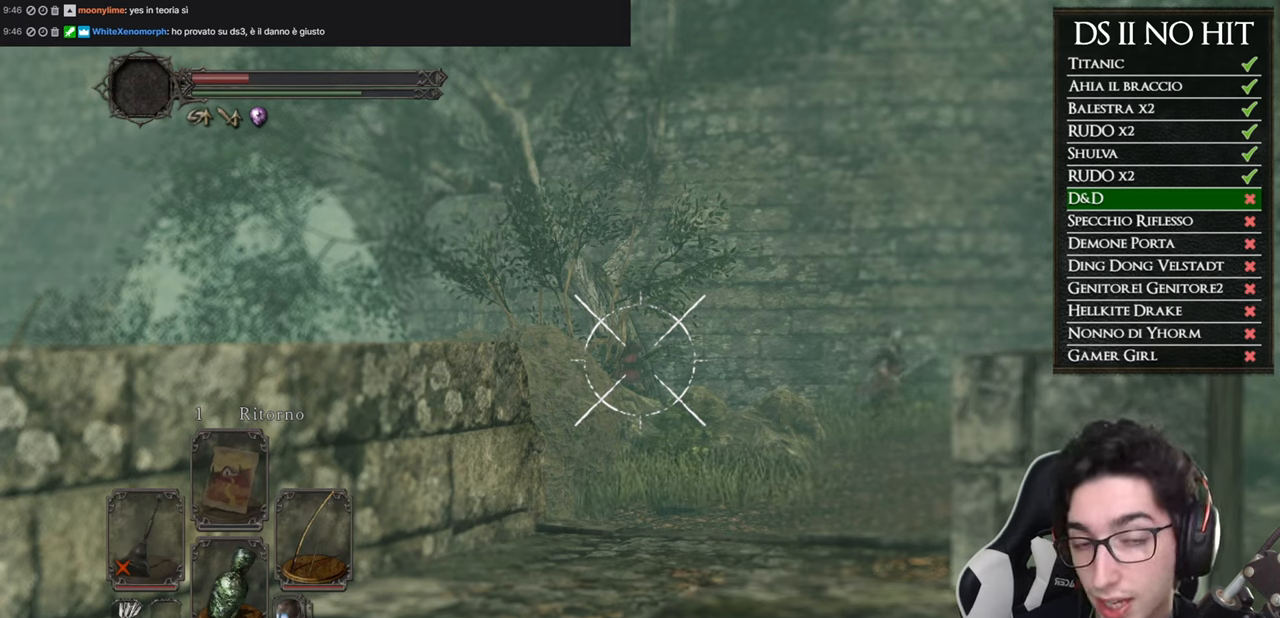
{"buttons": ["L1", "R1"], "left_stick": "center", "right_stick": "center", "events": []}
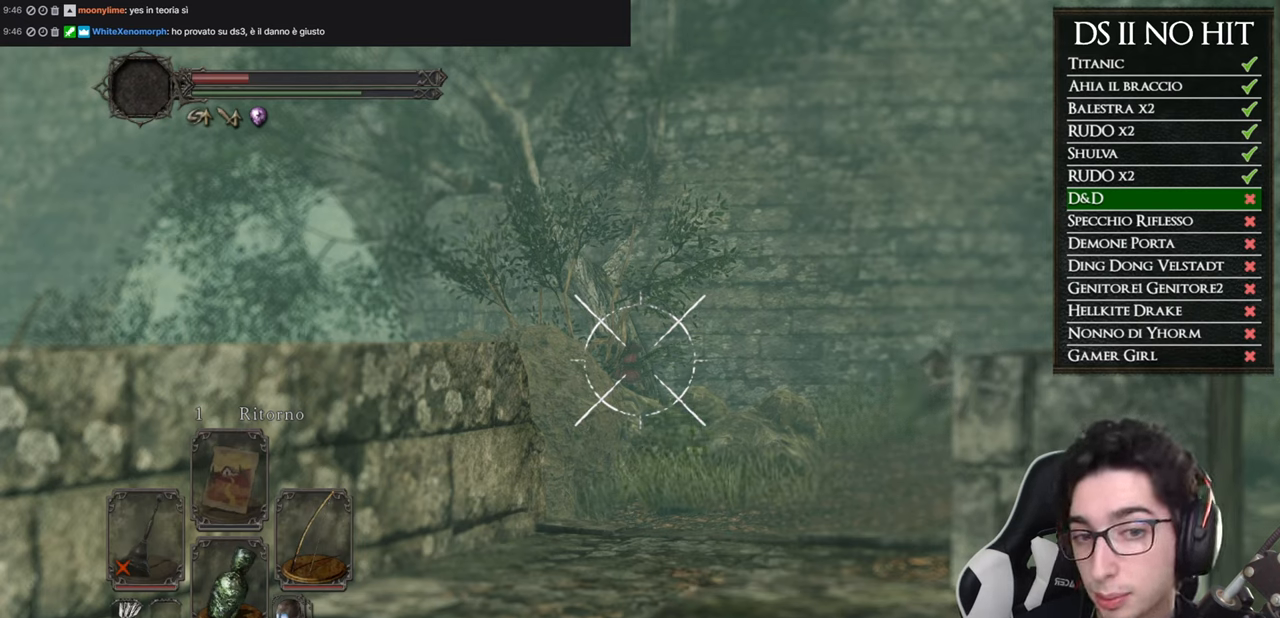
{"buttons": ["L1", "R1"], "left_stick": "center", "right_stick": "center", "events": []}
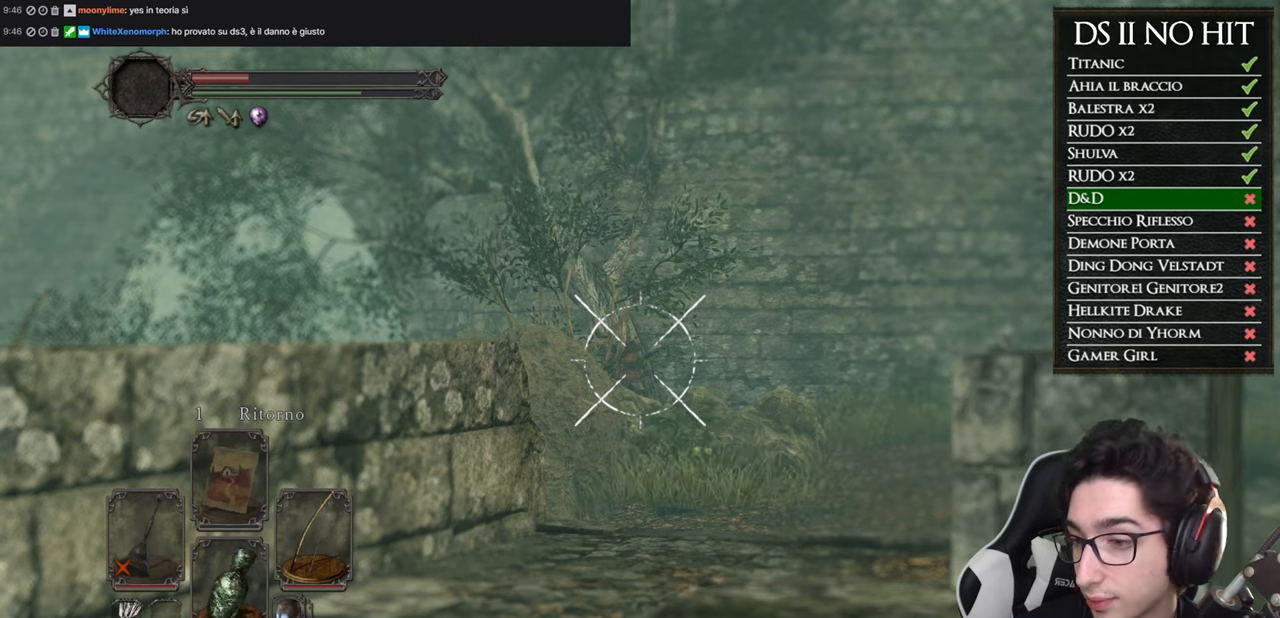
{"buttons": ["L1", "R1"], "left_stick": "center", "right_stick": "center", "events": []}
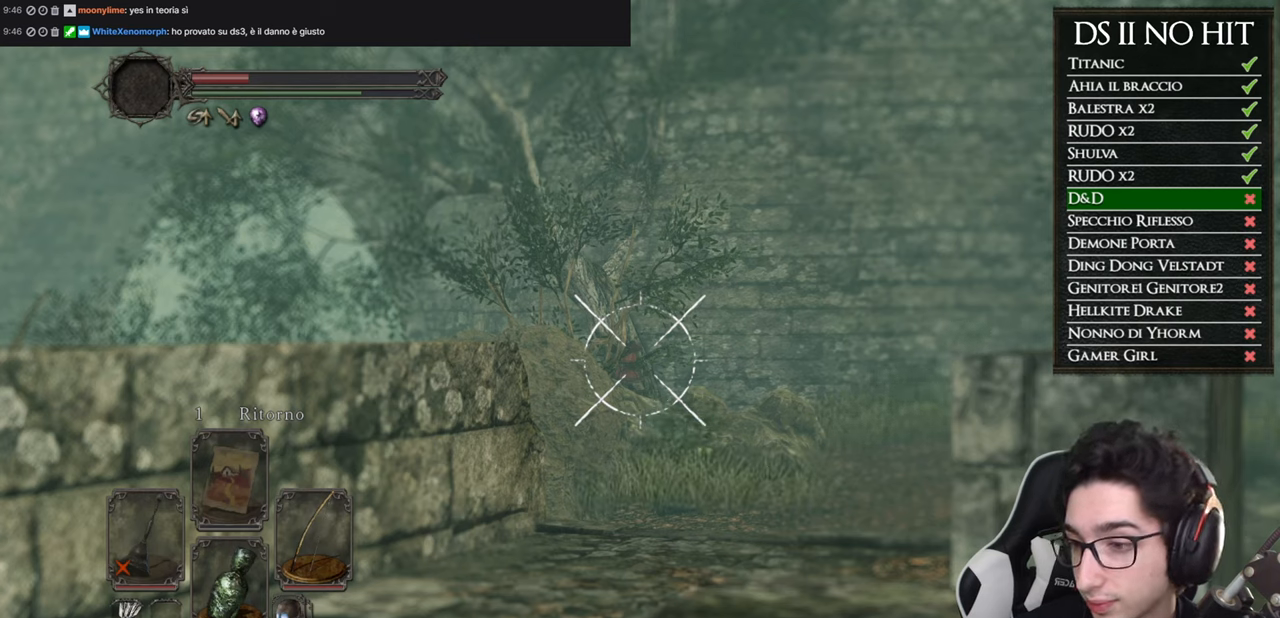
{"buttons": ["L1", "R1"], "left_stick": "center", "right_stick": "center", "events": []}
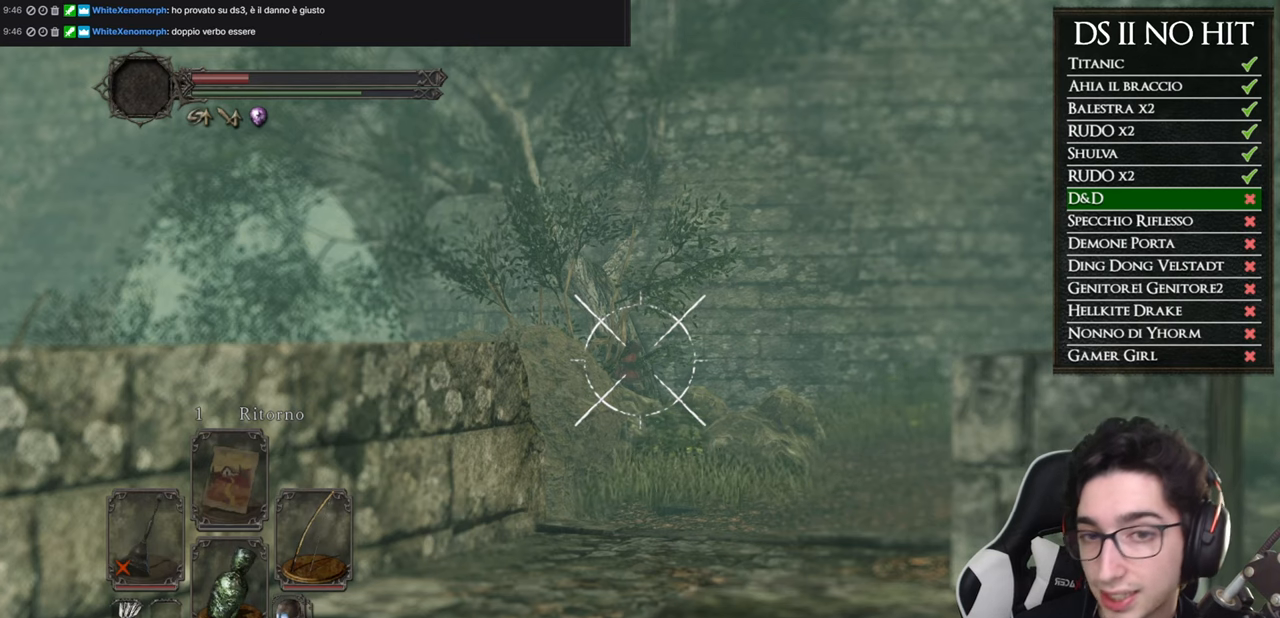
{"buttons": ["L1", "R1"], "left_stick": "center", "right_stick": "center", "events": []}
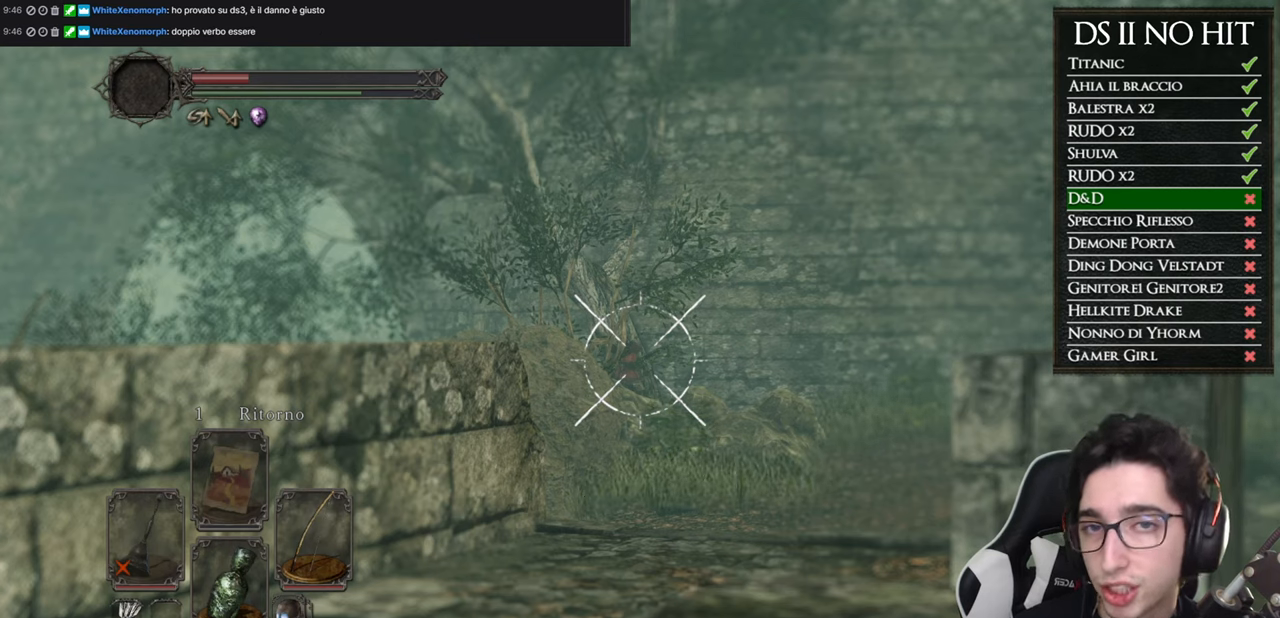
{"buttons": ["L1", "R1"], "left_stick": "center", "right_stick": "center", "events": []}
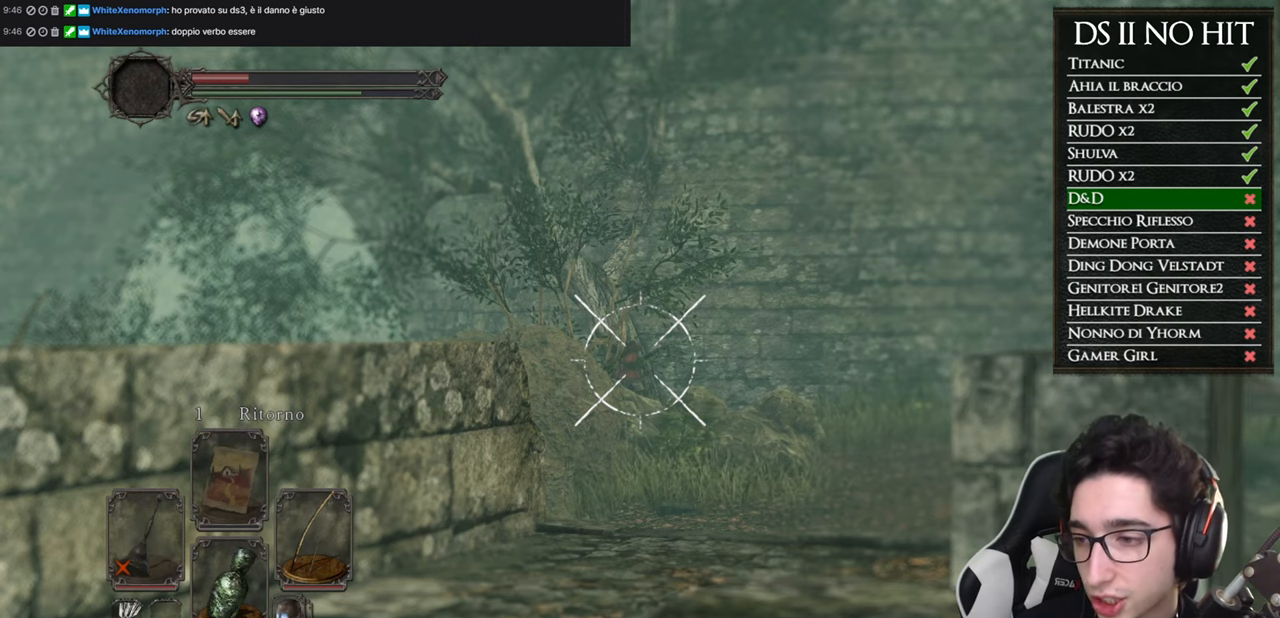
{"buttons": ["L1", "R1"], "left_stick": "center", "right_stick": "center", "events": []}
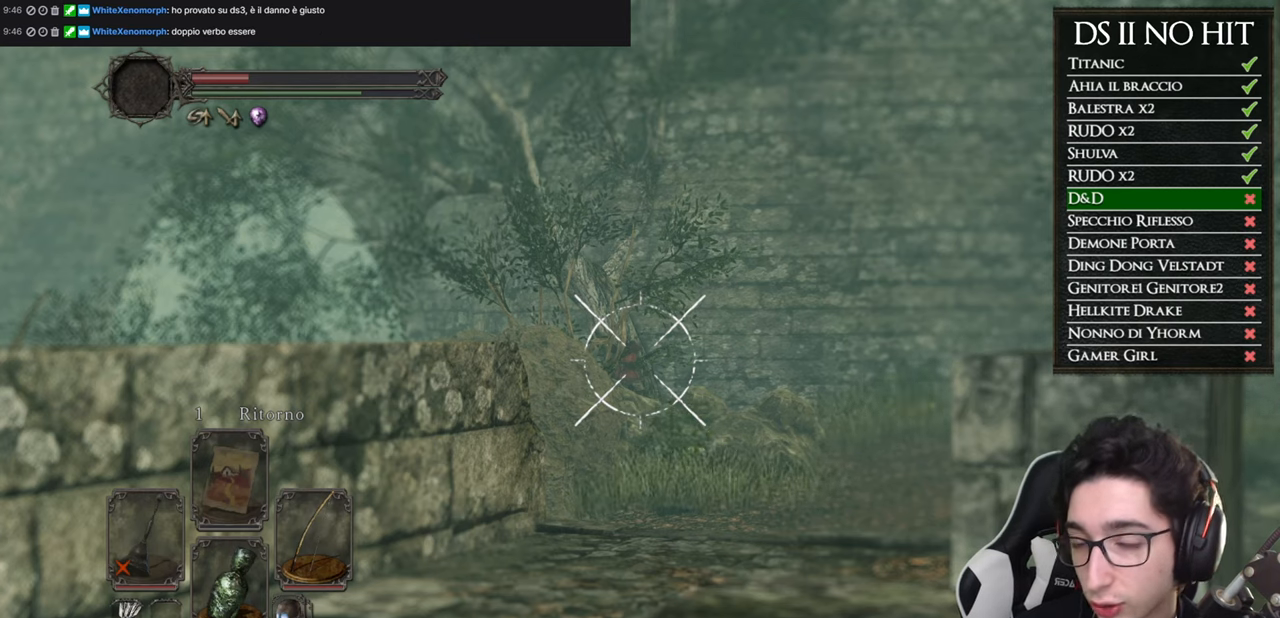
{"buttons": ["L1", "R1"], "left_stick": "center", "right_stick": "center", "events": []}
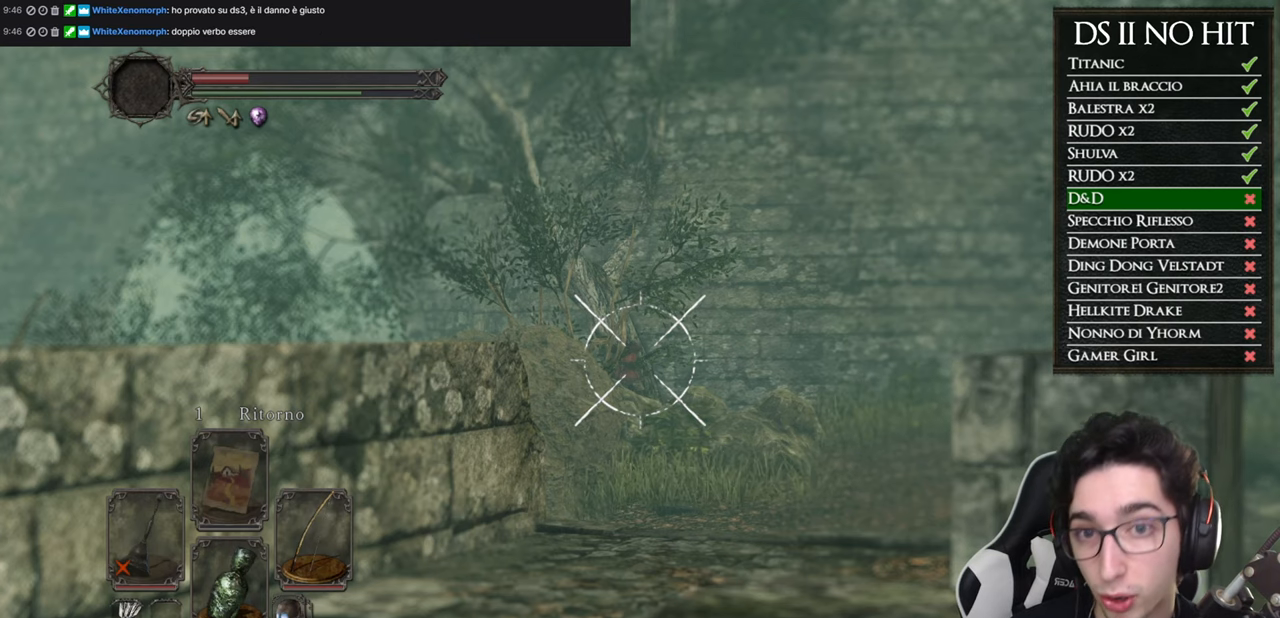
{"buttons": ["L1", "R1"], "left_stick": "center", "right_stick": "center", "events": []}
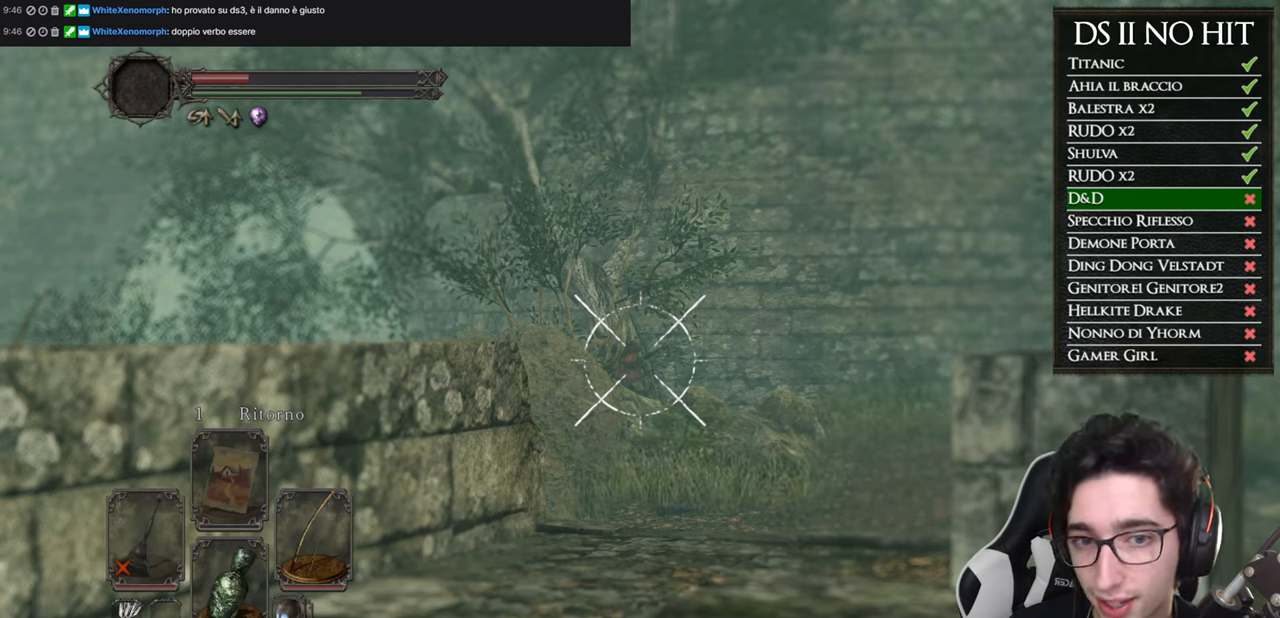
{"buttons": ["L1", "R1"], "left_stick": "center", "right_stick": "center", "events": []}
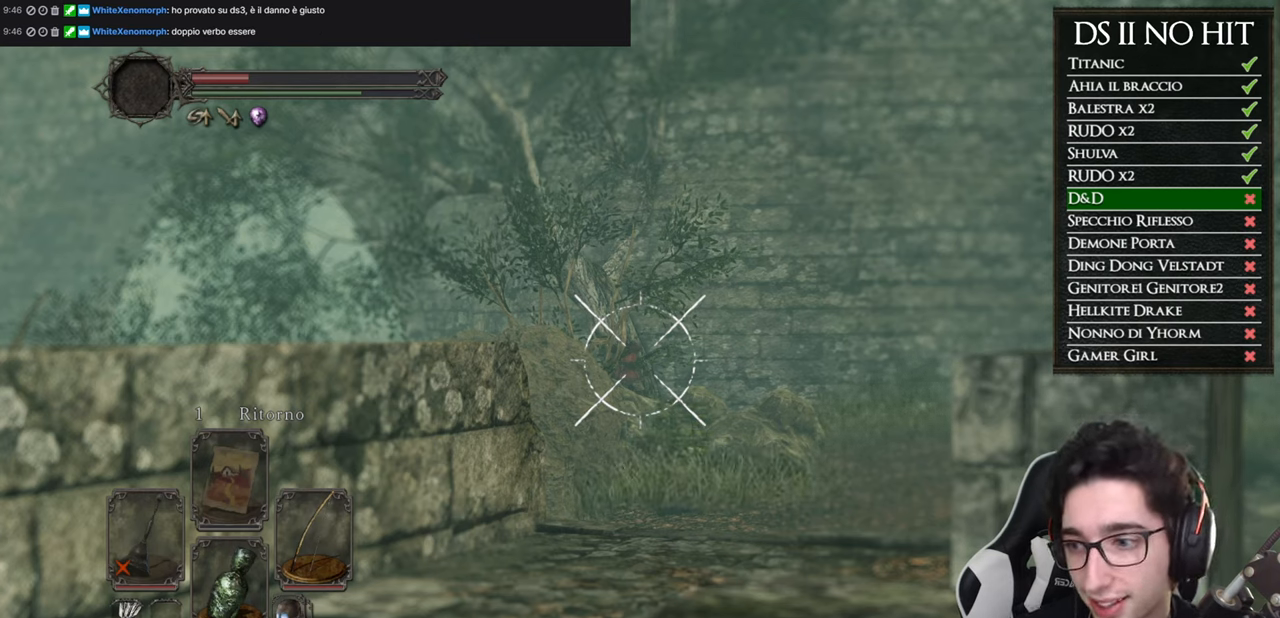
{"buttons": ["L1", "R1"], "left_stick": "center", "right_stick": "center", "events": []}
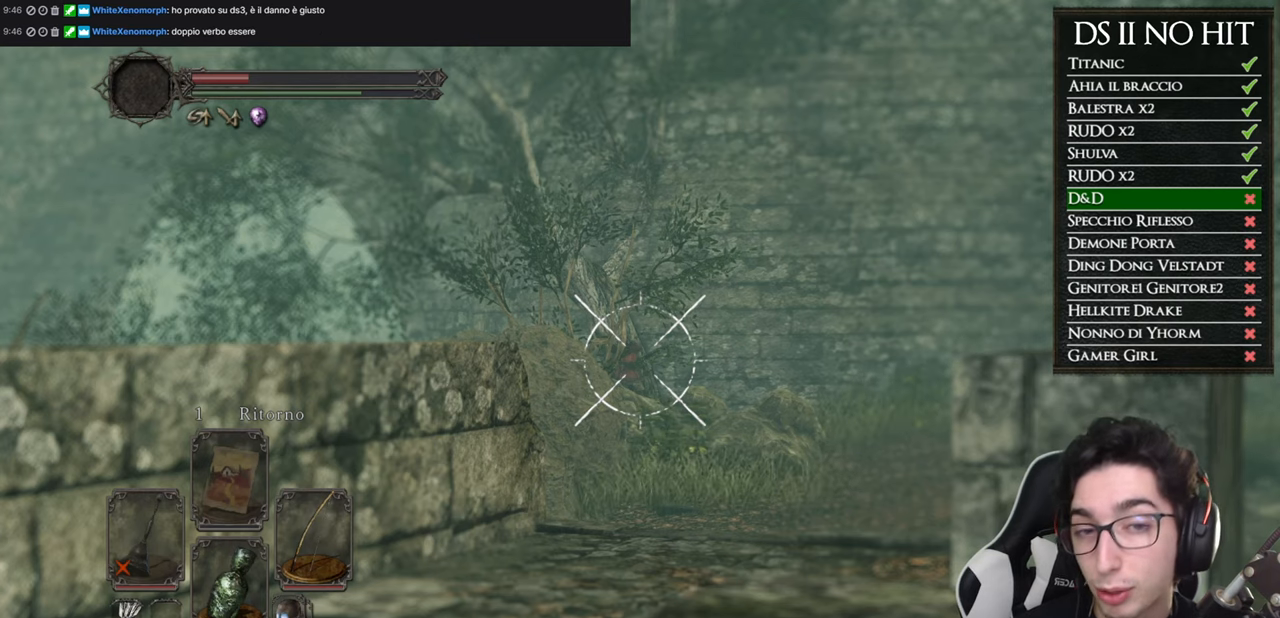
{"buttons": ["L1", "R1"], "left_stick": "center", "right_stick": "center", "events": []}
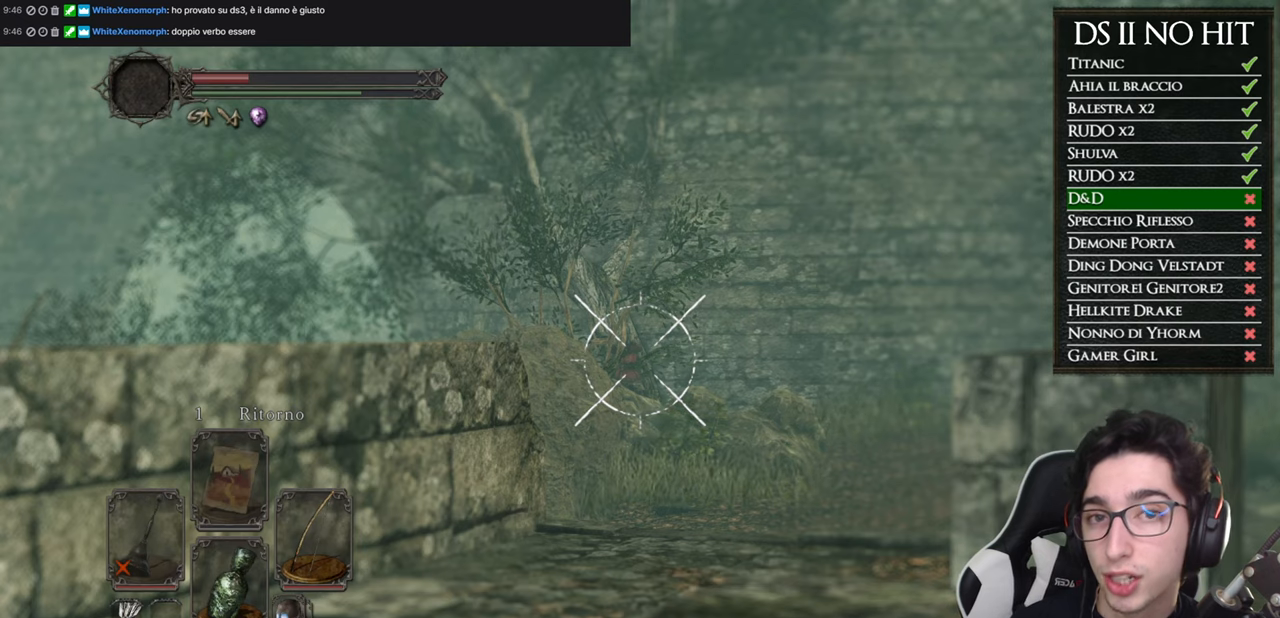
{"buttons": ["L1", "R1"], "left_stick": "center", "right_stick": "center", "events": []}
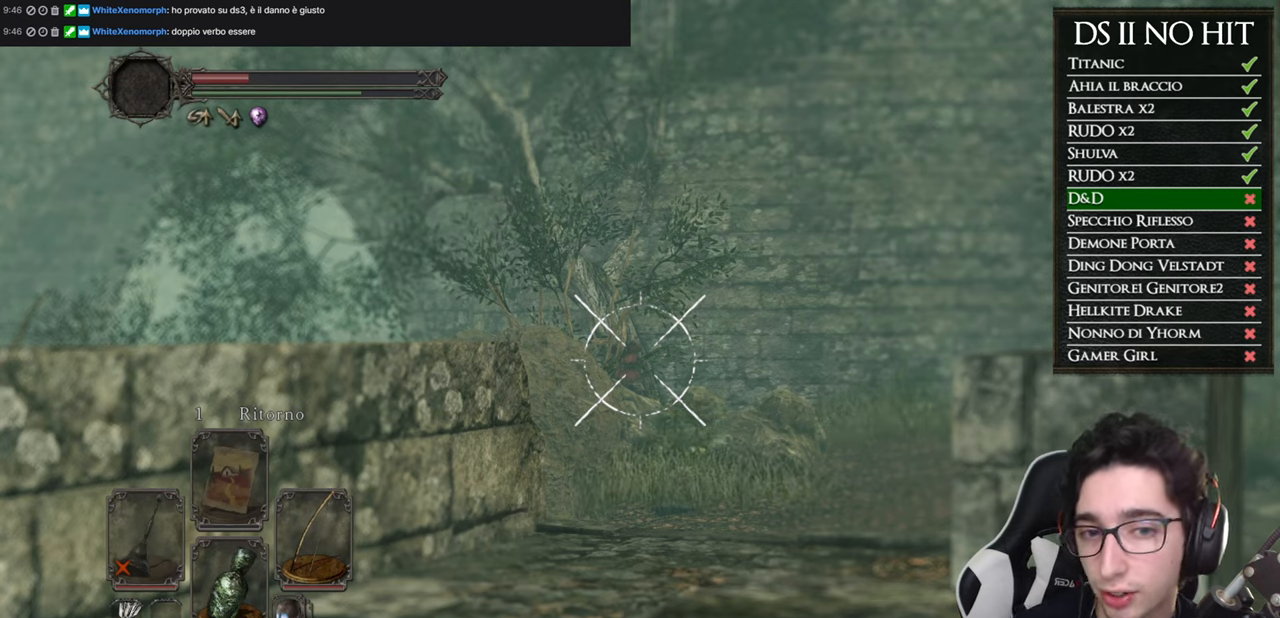
{"buttons": ["L1", "R1"], "left_stick": "center", "right_stick": "center", "events": []}
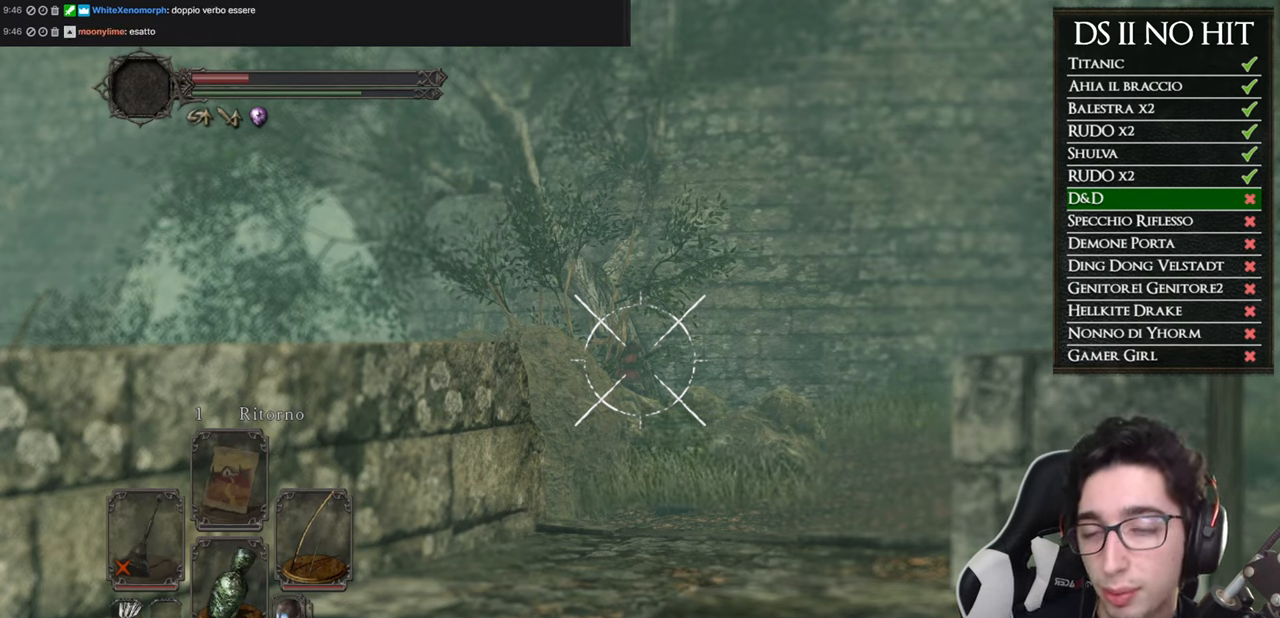
{"buttons": ["L1", "R1"], "left_stick": "center", "right_stick": "center", "events": []}
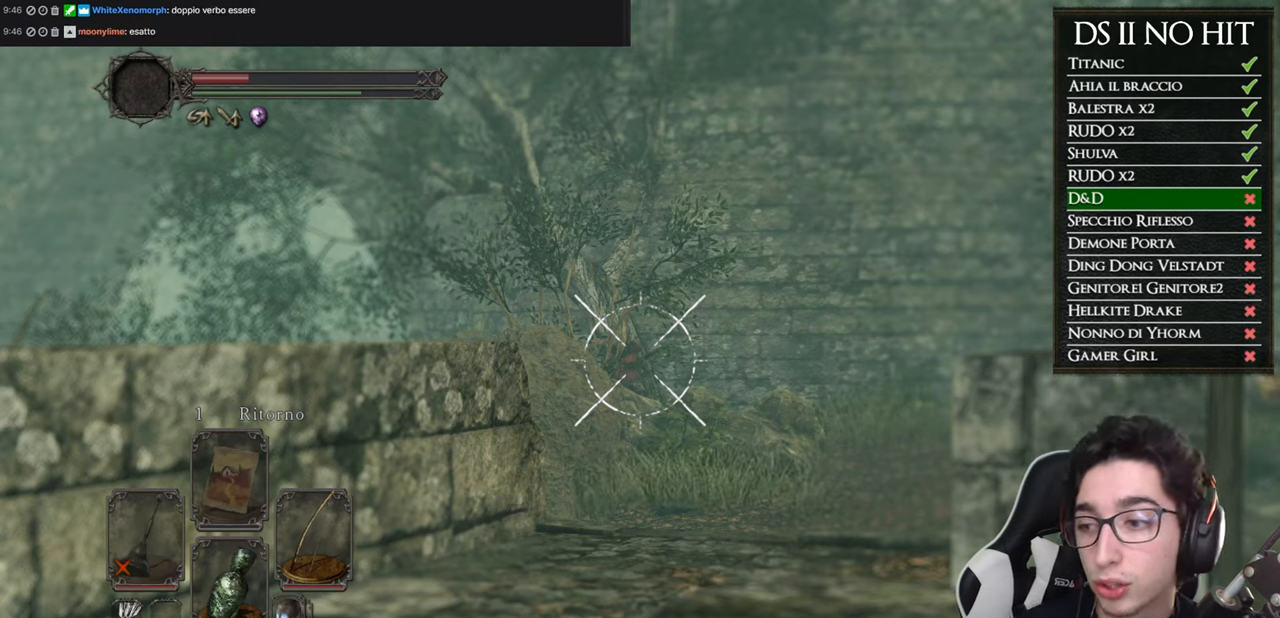
{"buttons": ["L1", "R1"], "left_stick": "center", "right_stick": "center", "events": []}
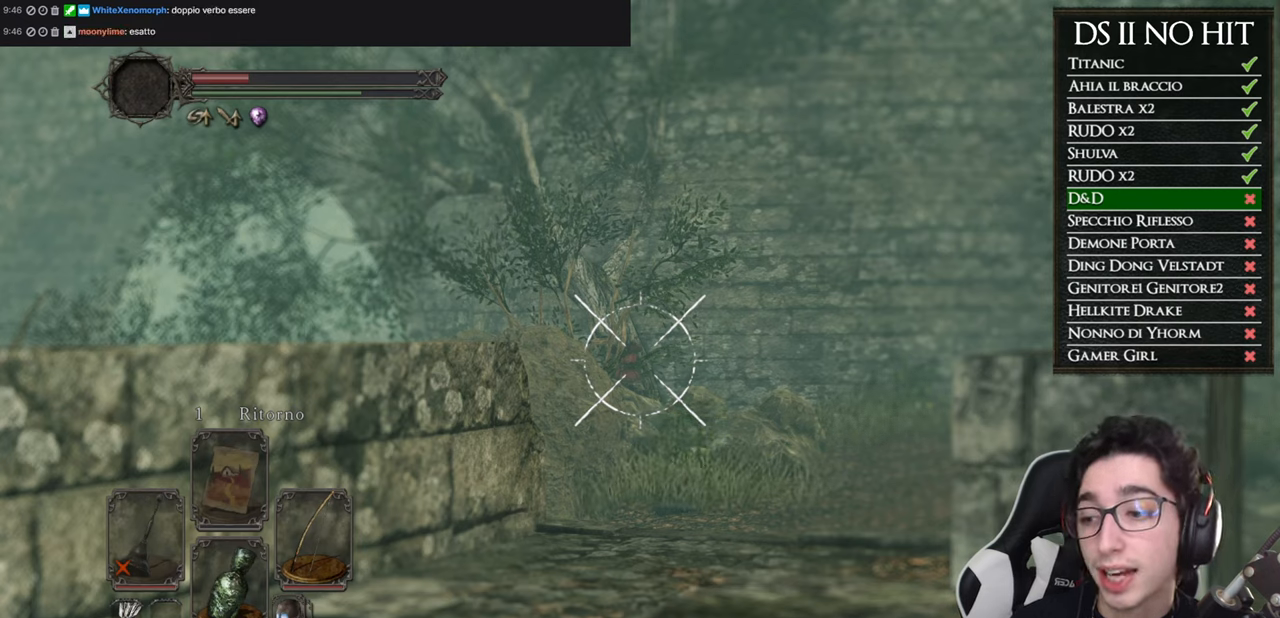
{"buttons": ["L1", "R1"], "left_stick": "center", "right_stick": "center", "events": []}
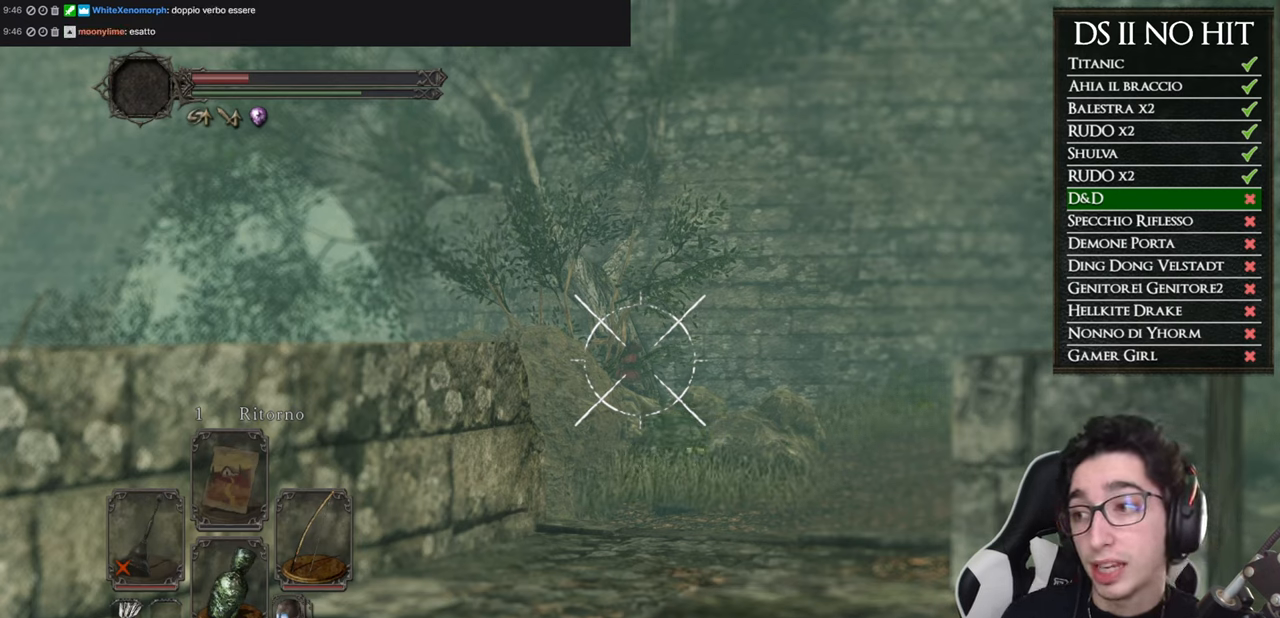
{"buttons": ["L1", "R1"], "left_stick": "center", "right_stick": "center", "events": []}